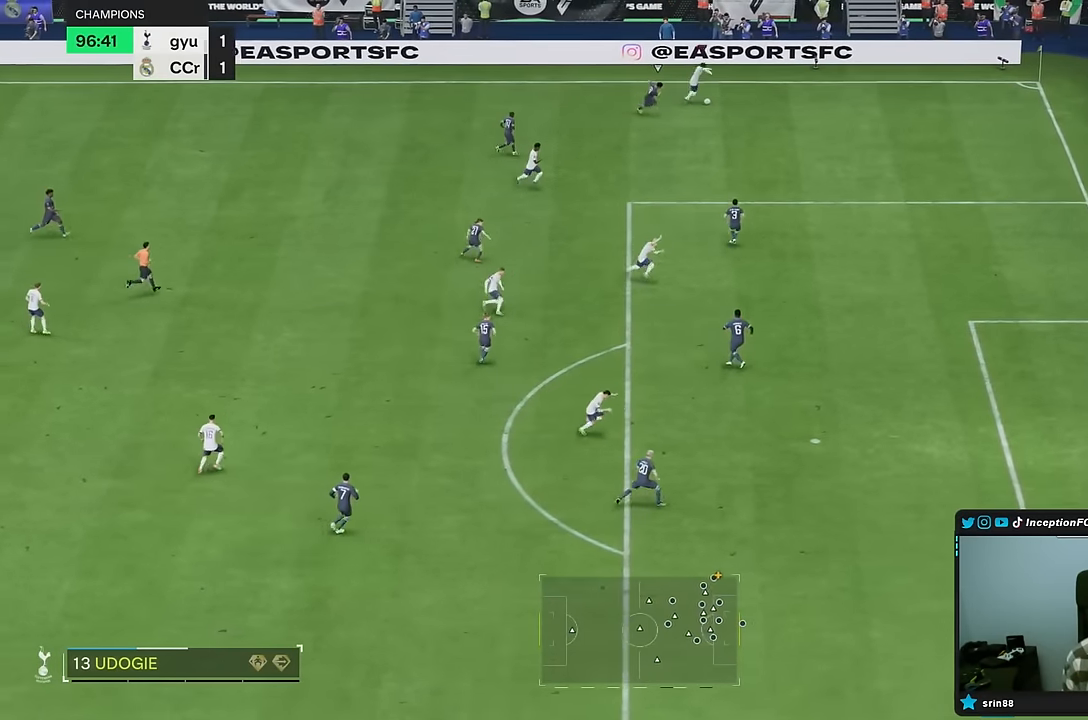
Gameplay with a controller (PlayStation layout); each line is a JSON object with the inputs held at the frame after it (dt_ms = milliseconds from this image to that frame). "events" lists button and stick changes between this image and that frame as [ms after this image, input, new state], when the widget could be followed in between. Not read: L3 R3.
{"dt_ms": 500, "buttons": [], "left_stick": "center", "right_stick": "center", "events": []}
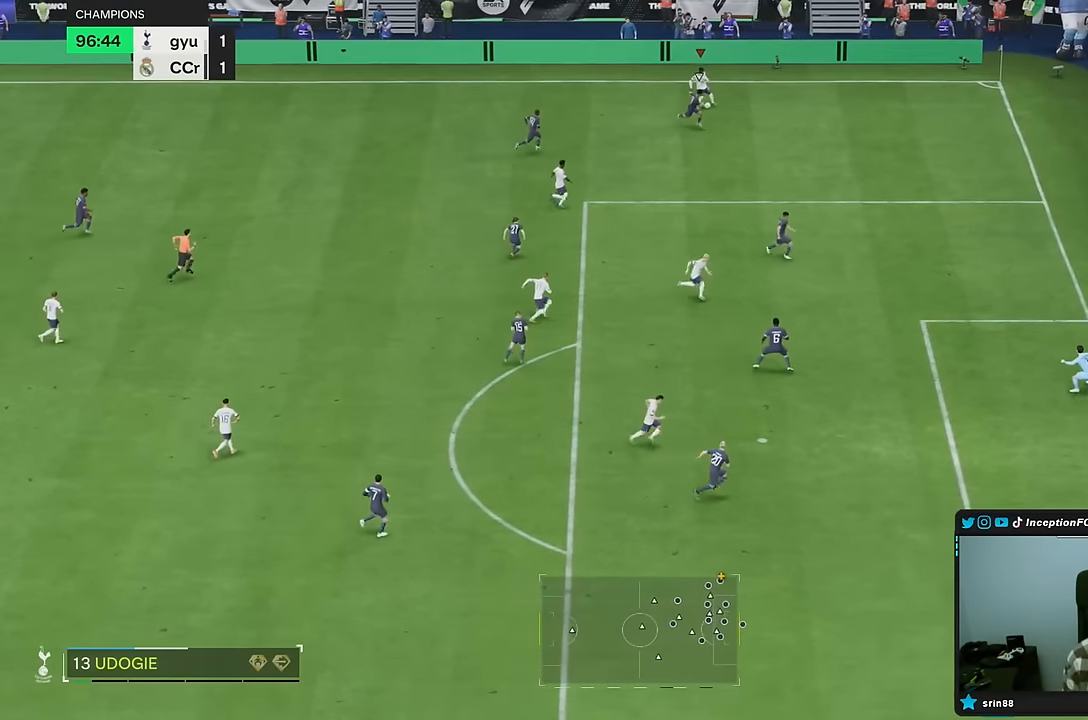
{"dt_ms": 500, "buttons": [], "left_stick": "center", "right_stick": "center"}
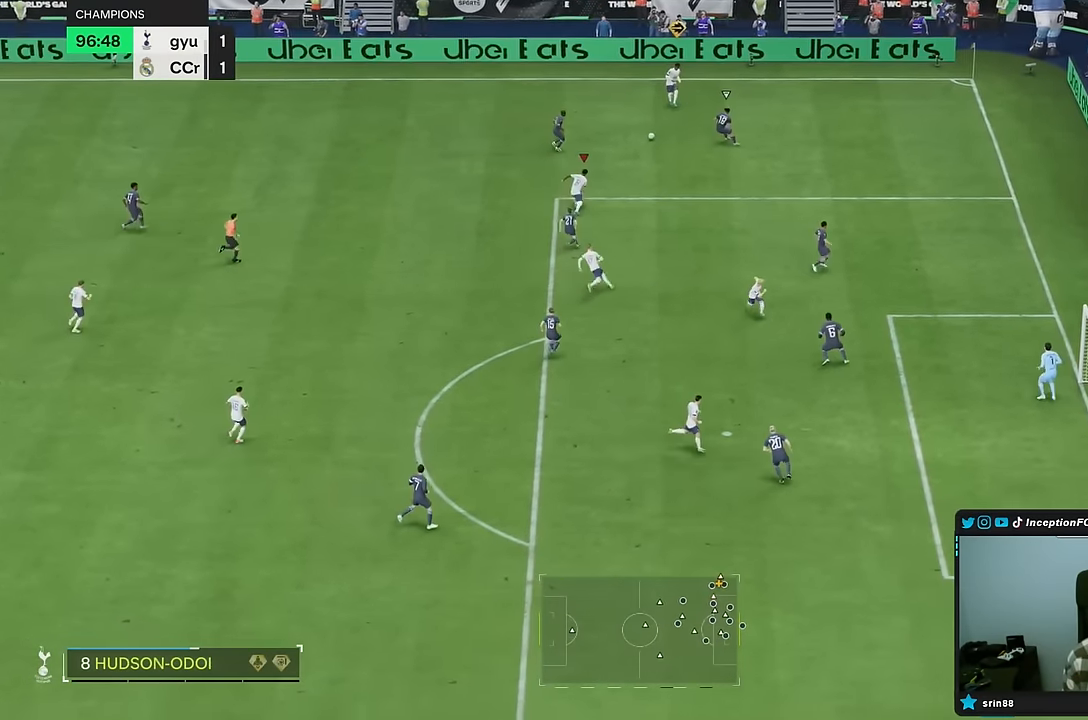
{"dt_ms": 500, "buttons": [], "left_stick": "down-left", "right_stick": "center", "events": [[317, "left_stick", "down-left"]]}
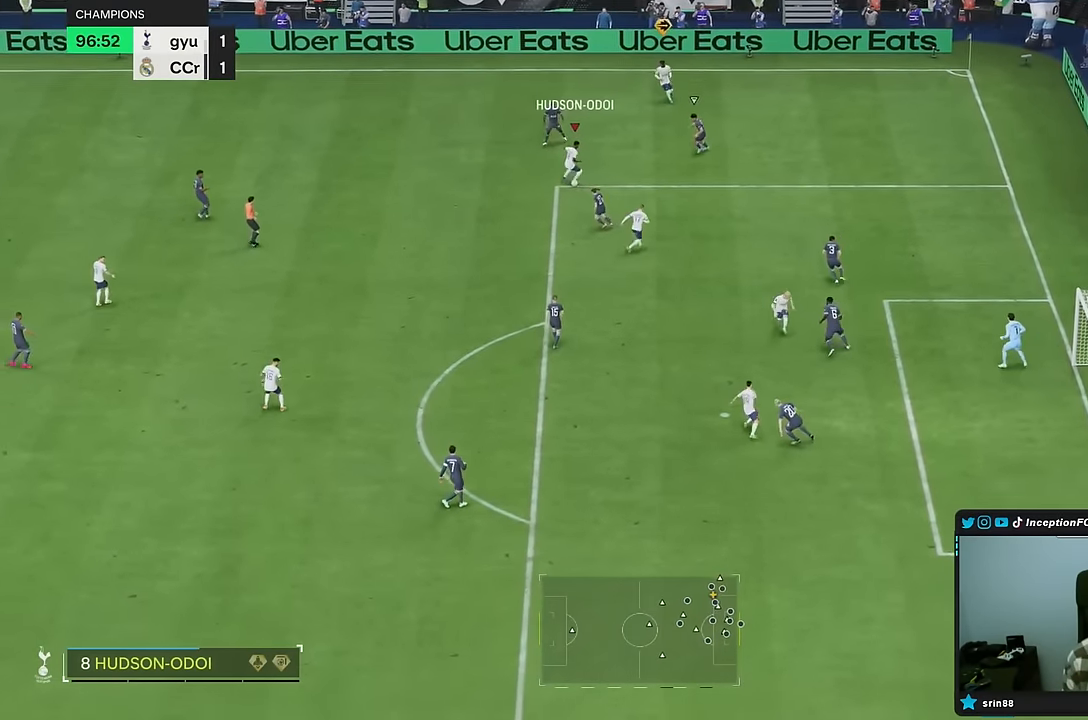
{"dt_ms": 500, "buttons": ["R1"], "left_stick": "down", "right_stick": "center", "events": [[167, "CROSS", "down"], [200, "left_stick", "down"], [334, "CROSS", "up"], [417, "R1", "down"]]}
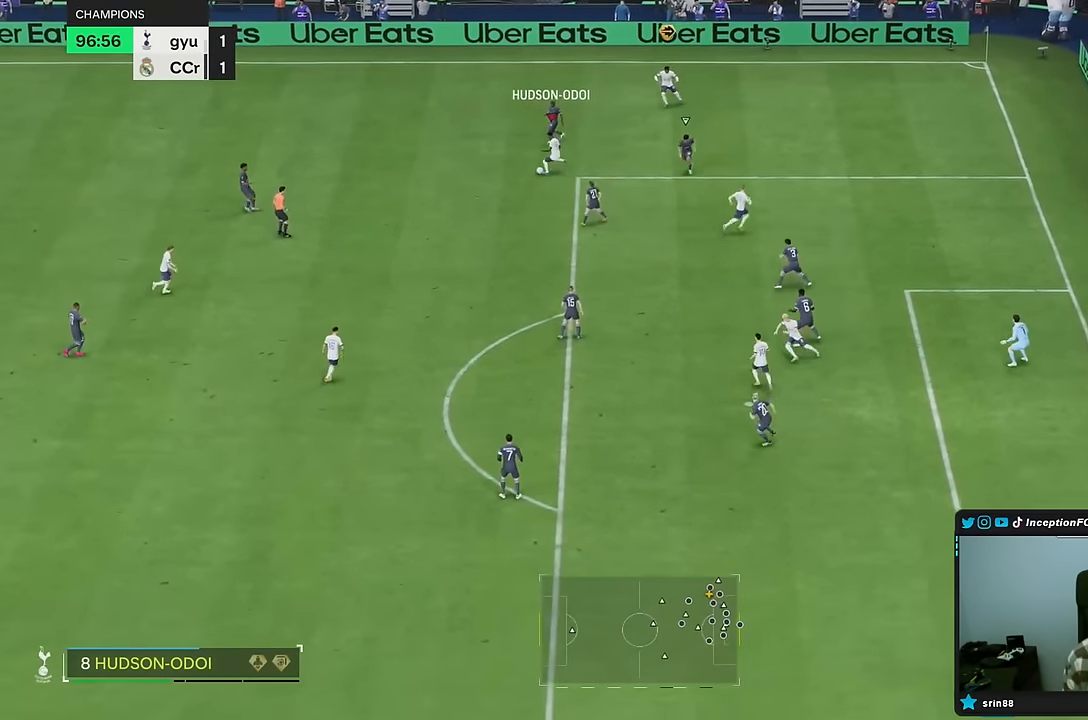
{"dt_ms": 1000, "buttons": [], "left_stick": "center", "right_stick": "center"}
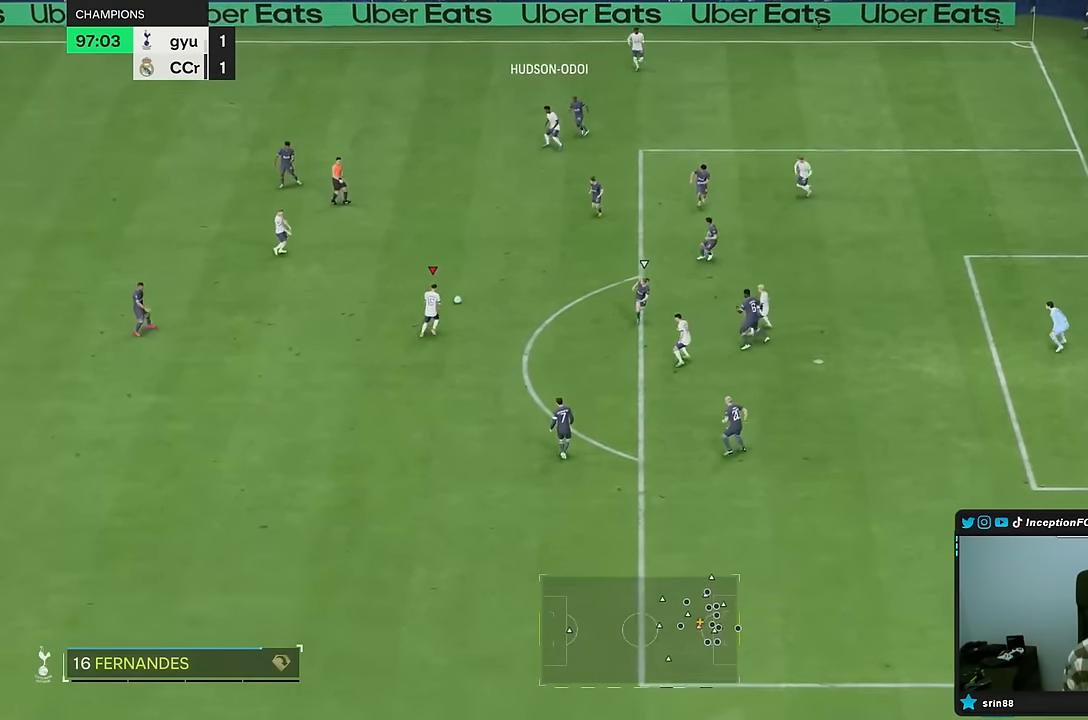
{"dt_ms": 500, "buttons": [], "left_stick": "down", "right_stick": "center", "events": [[67, "left_stick", "down"]]}
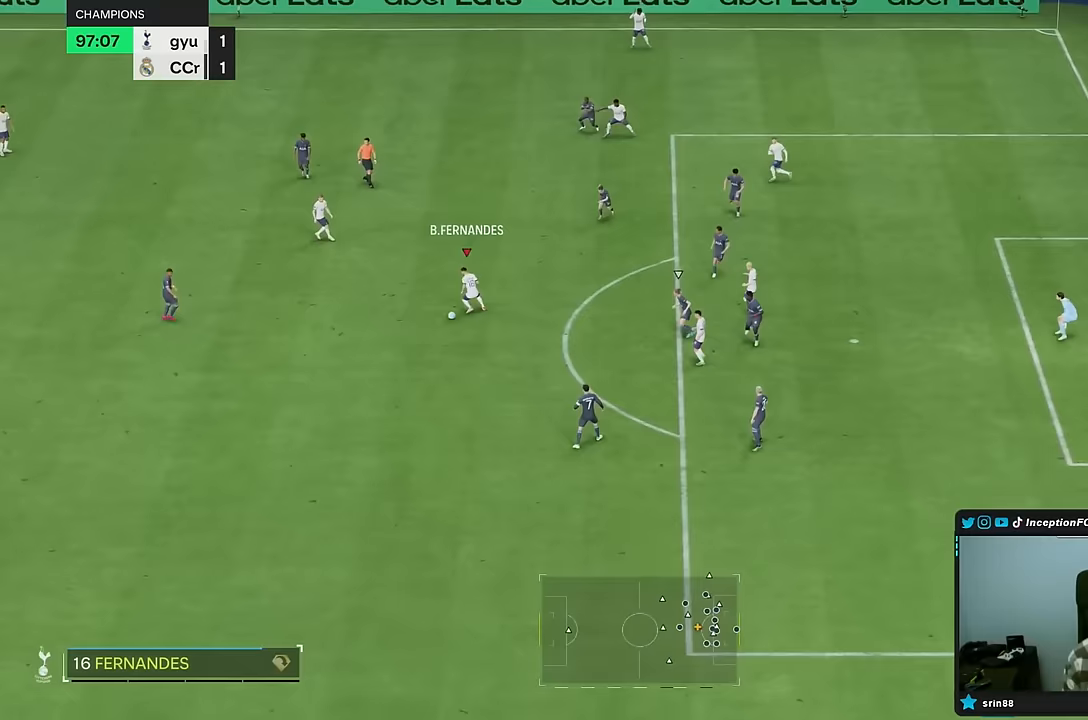
{"dt_ms": 500, "buttons": [], "left_stick": "down", "right_stick": "center", "events": []}
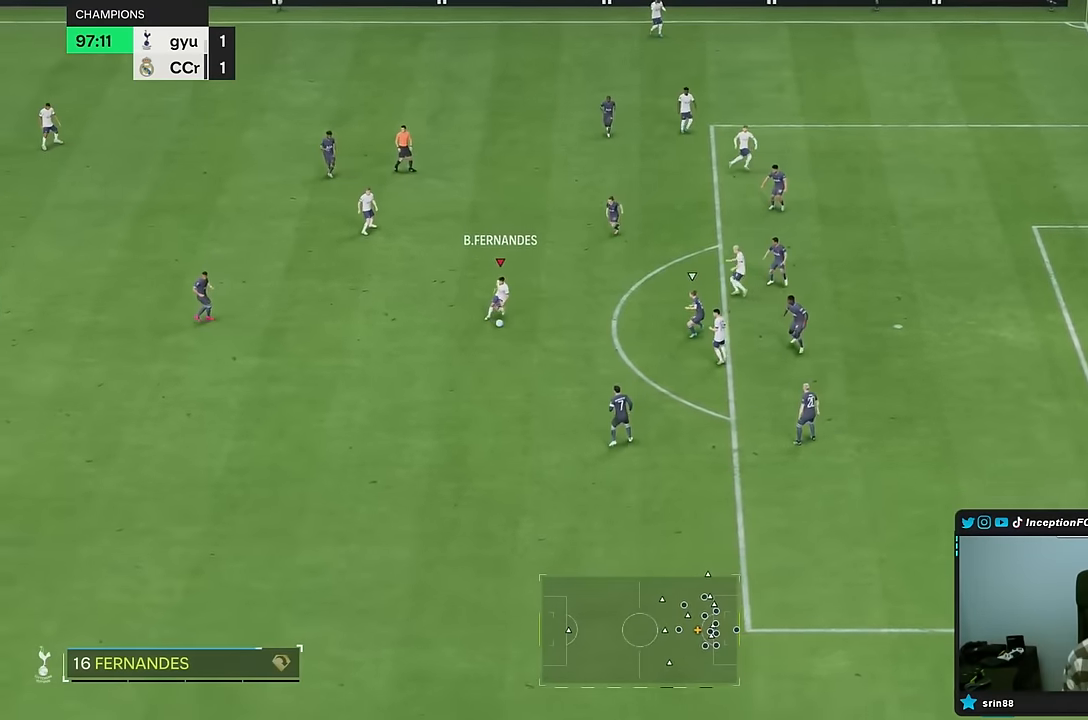
{"dt_ms": 500, "buttons": ["R1"], "left_stick": "right", "right_stick": "center", "events": [[83, "left_stick", "center"], [350, "CROSS", "down"], [350, "R1", "down"], [383, "left_stick", "right"], [483, "CROSS", "up"]]}
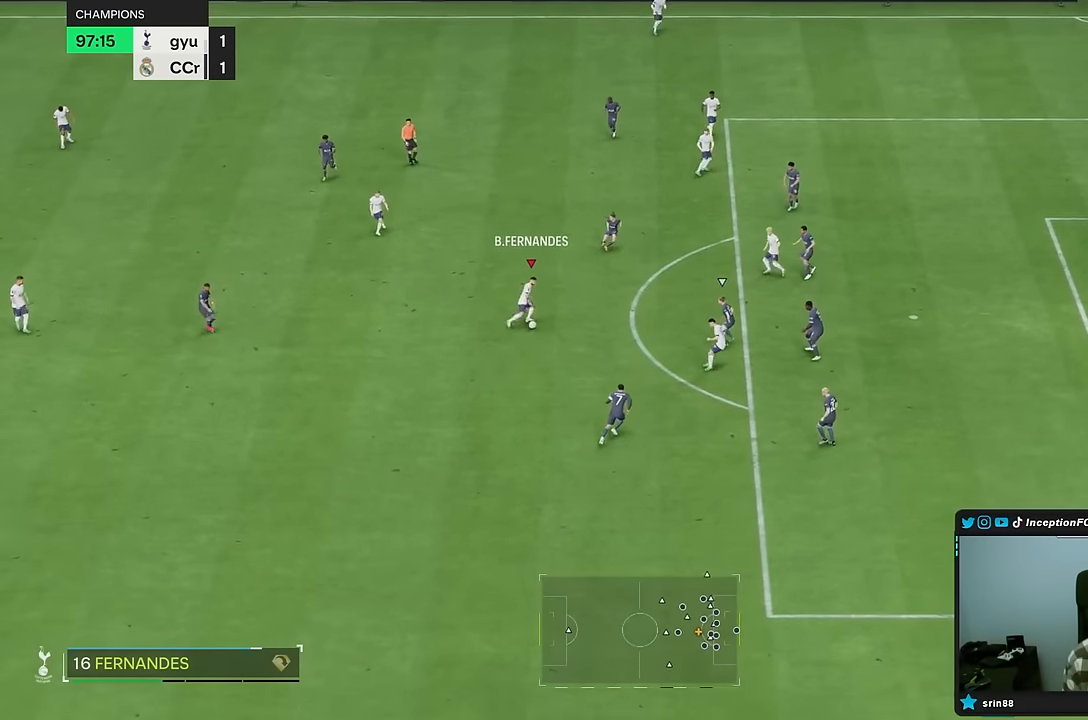
{"dt_ms": 500, "buttons": [], "left_stick": "center", "right_stick": "center", "events": [[117, "R1", "up"], [200, "left_stick", "center"]]}
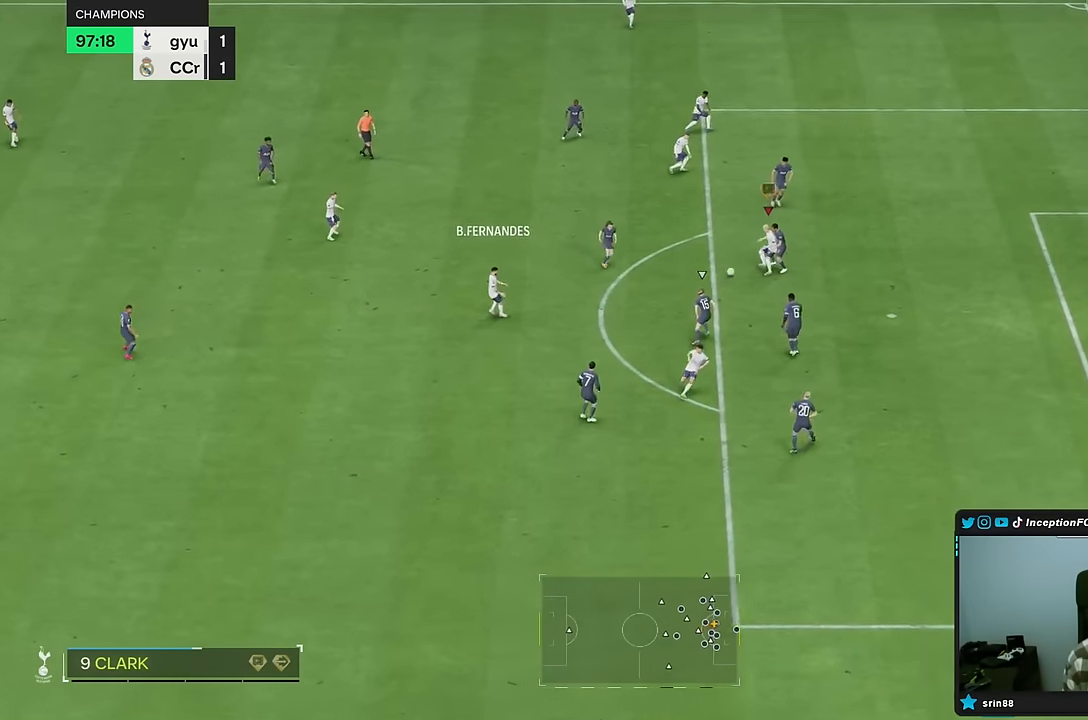
{"dt_ms": 500, "buttons": [], "left_stick": "down", "right_stick": "center", "events": [[183, "left_stick", "down"]]}
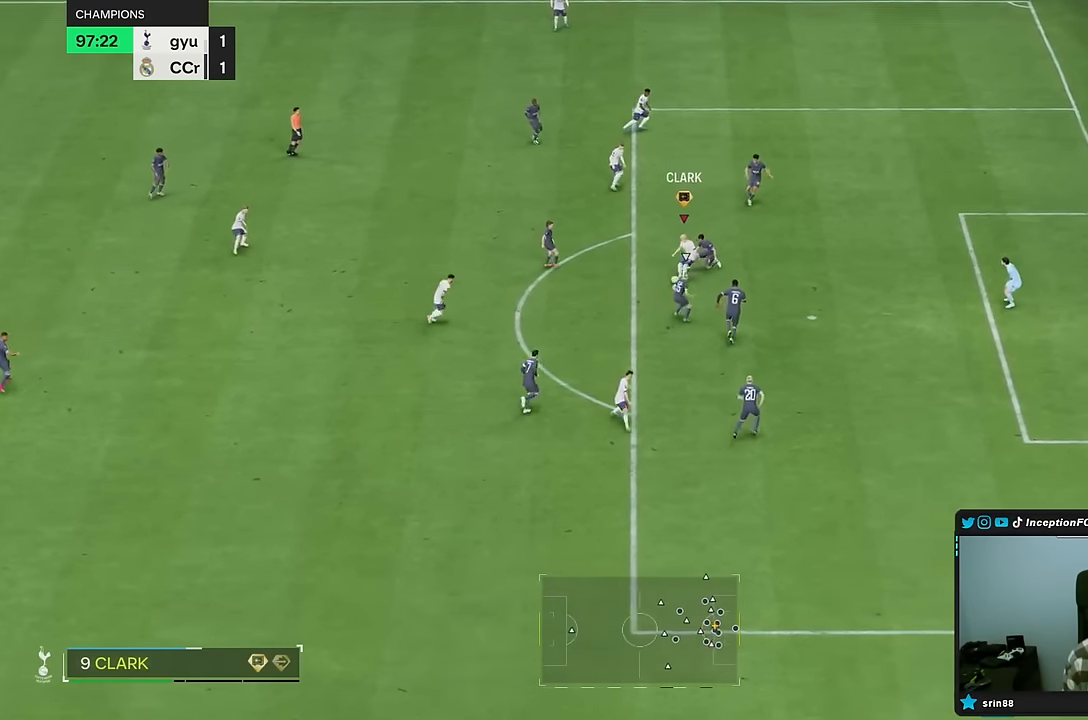
{"dt_ms": 1000, "buttons": [], "left_stick": "left", "right_stick": "center"}
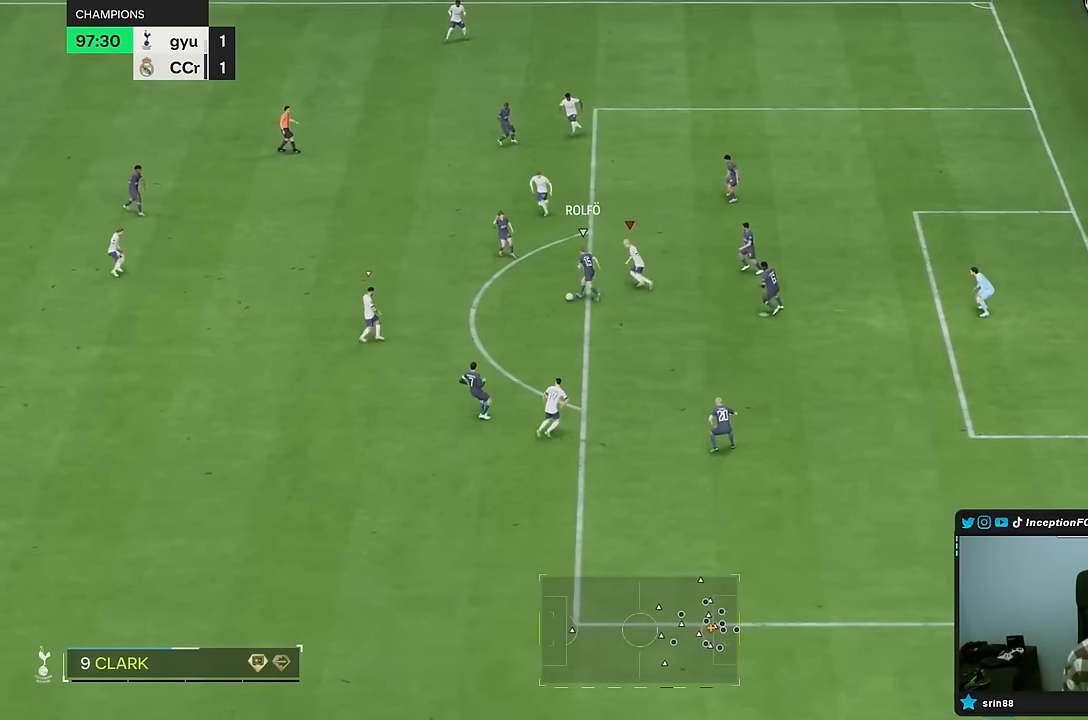
{"dt_ms": 1000, "buttons": ["R1"], "left_stick": "right", "right_stick": "center"}
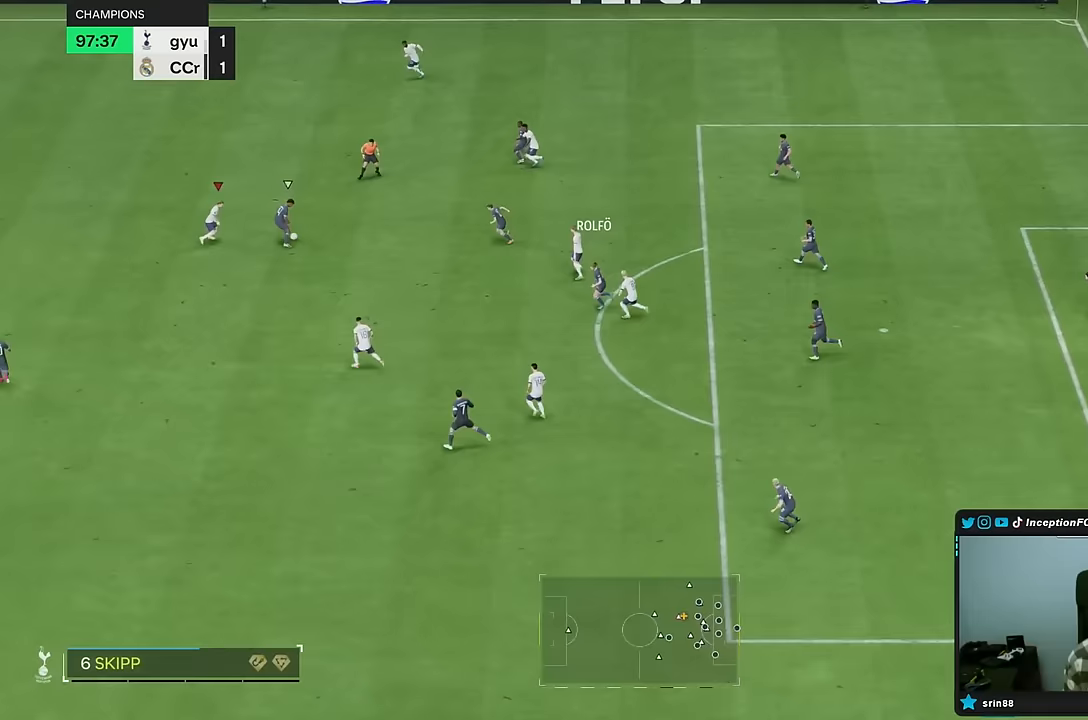
{"dt_ms": 500, "buttons": [], "left_stick": "right", "right_stick": "center", "events": [[17, "R1", "up"], [250, "CIRCLE", "down"], [317, "CIRCLE", "up"]]}
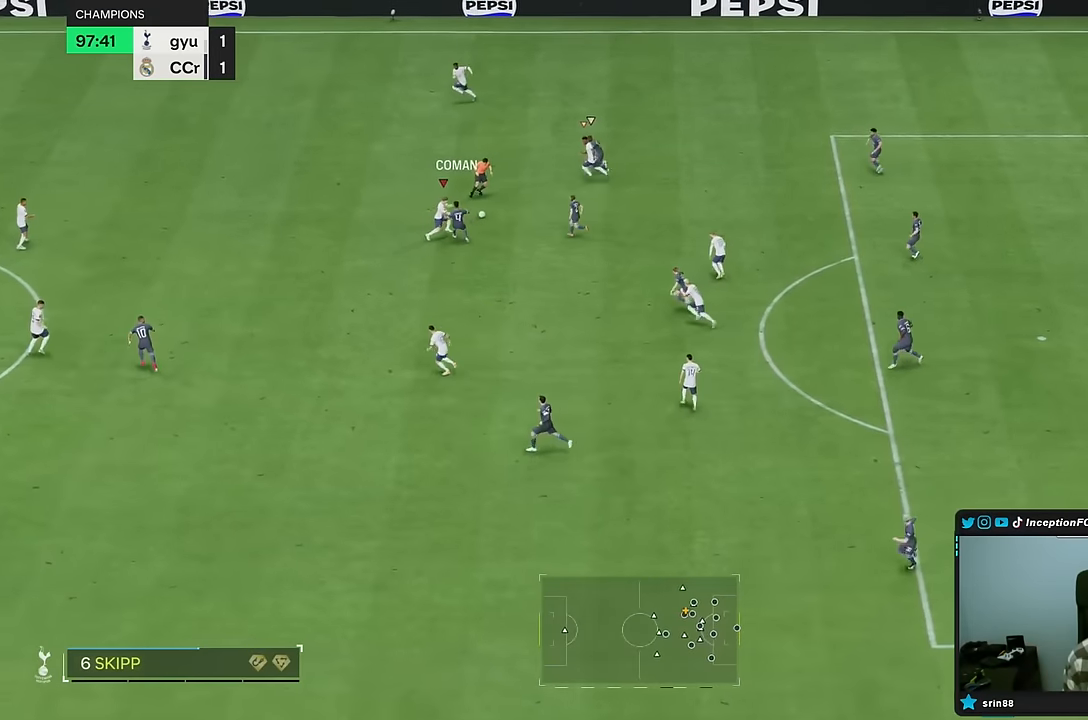
{"dt_ms": 500, "buttons": ["L2"], "left_stick": "left", "right_stick": "center", "events": [[117, "L2", "down"], [117, "left_stick", "up"], [283, "left_stick", "left"]]}
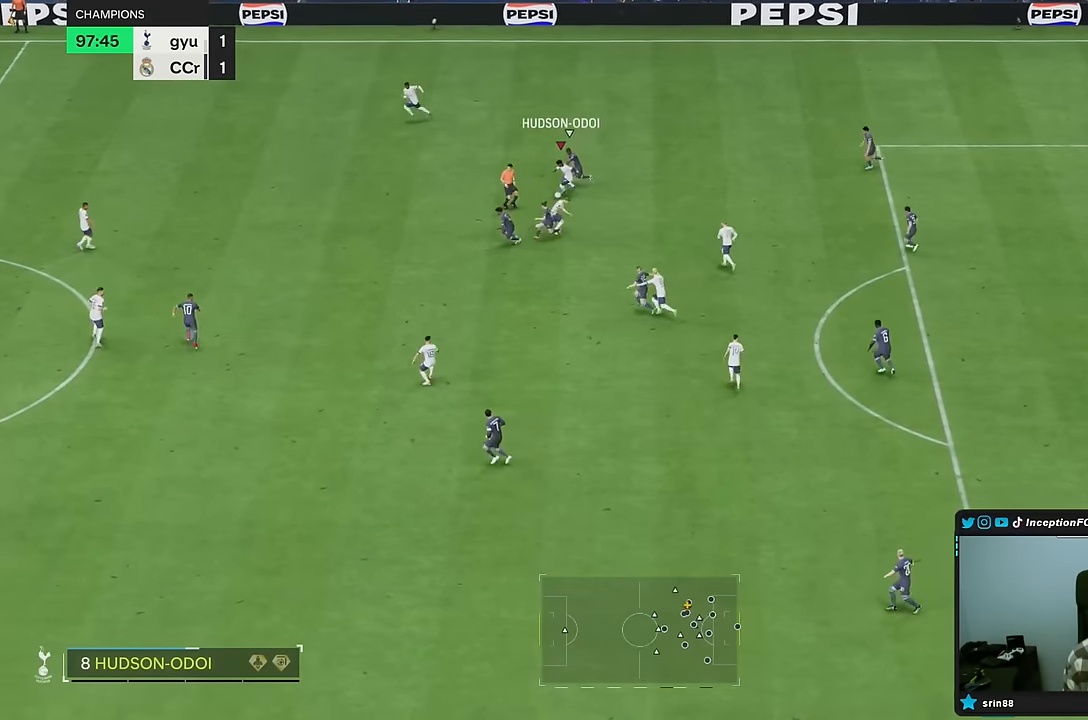
{"dt_ms": 500, "buttons": [], "left_stick": "left", "right_stick": "center", "events": [[267, "left_stick", "down-left"], [283, "L2", "up"], [333, "CROSS", "down"], [400, "left_stick", "left"], [500, "CROSS", "up"]]}
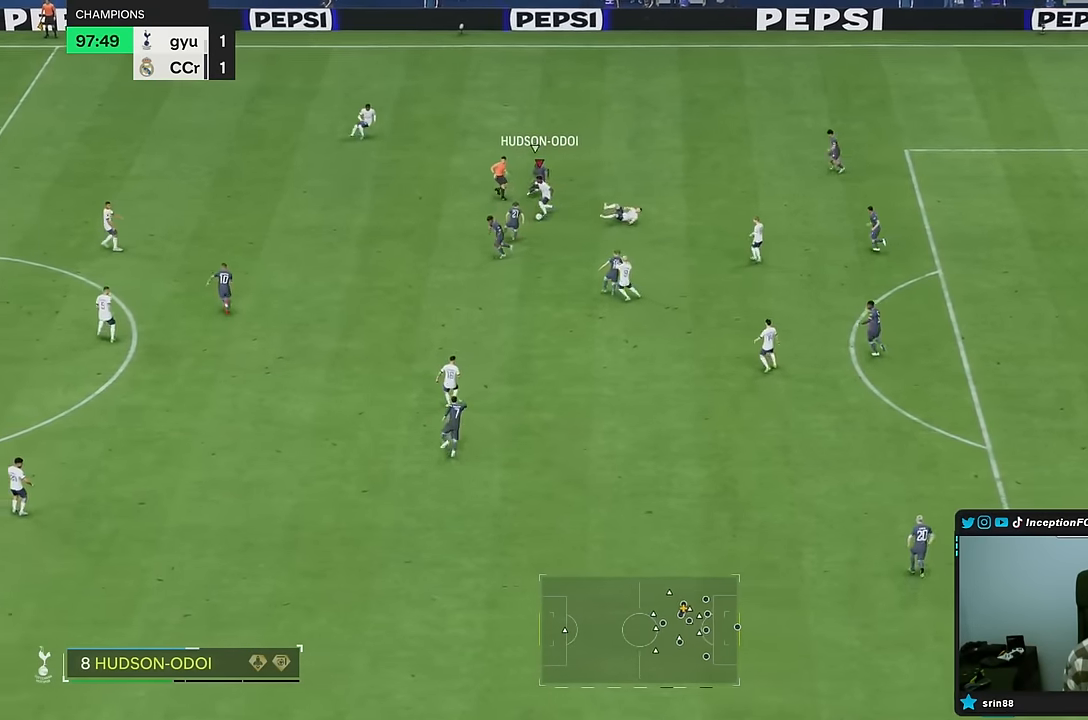
{"dt_ms": 500, "buttons": ["R2"], "left_stick": "center", "right_stick": "center", "events": [[367, "left_stick", "center"], [383, "R2", "down"]]}
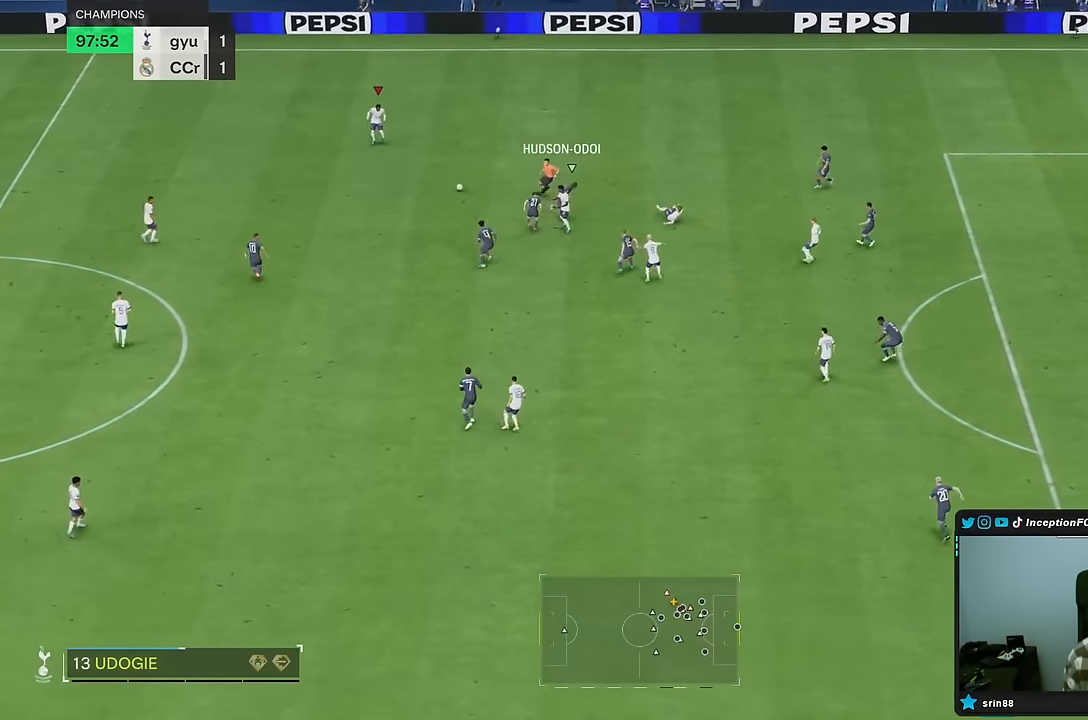
{"dt_ms": 500, "buttons": [], "left_stick": "right", "right_stick": "center", "events": [[83, "left_stick", "down-right"], [117, "R2", "up"], [150, "left_stick", "center"], [250, "left_stick", "right"]]}
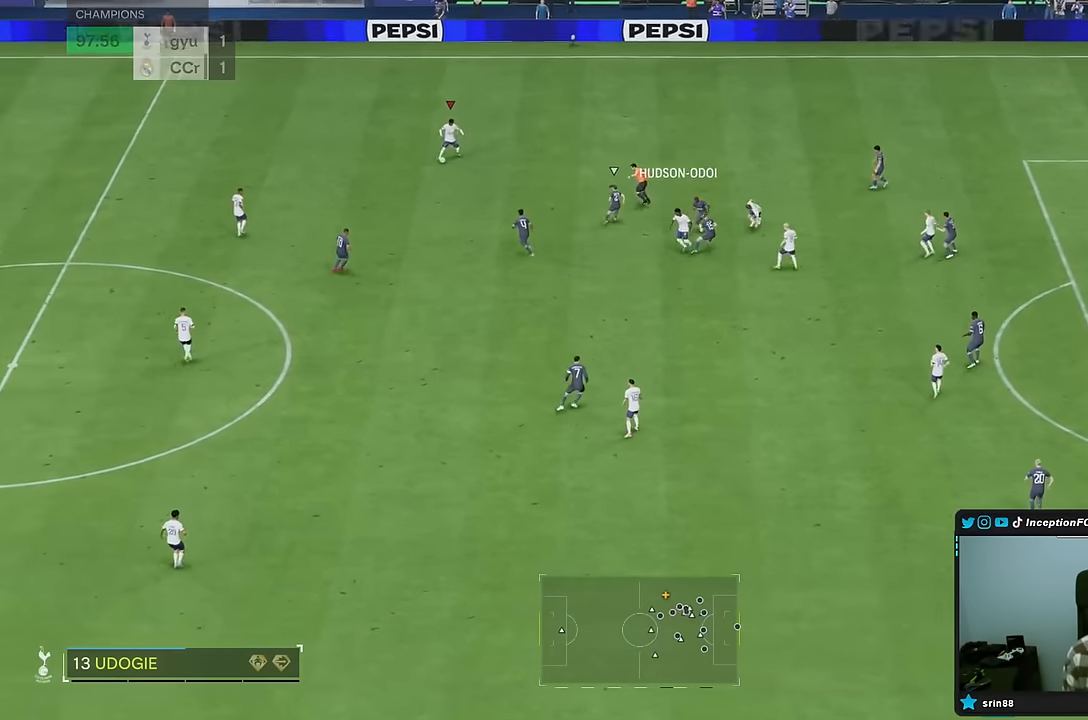
{"dt_ms": 500, "buttons": ["R2"], "left_stick": "right", "right_stick": "center", "events": [[350, "R2", "down"]]}
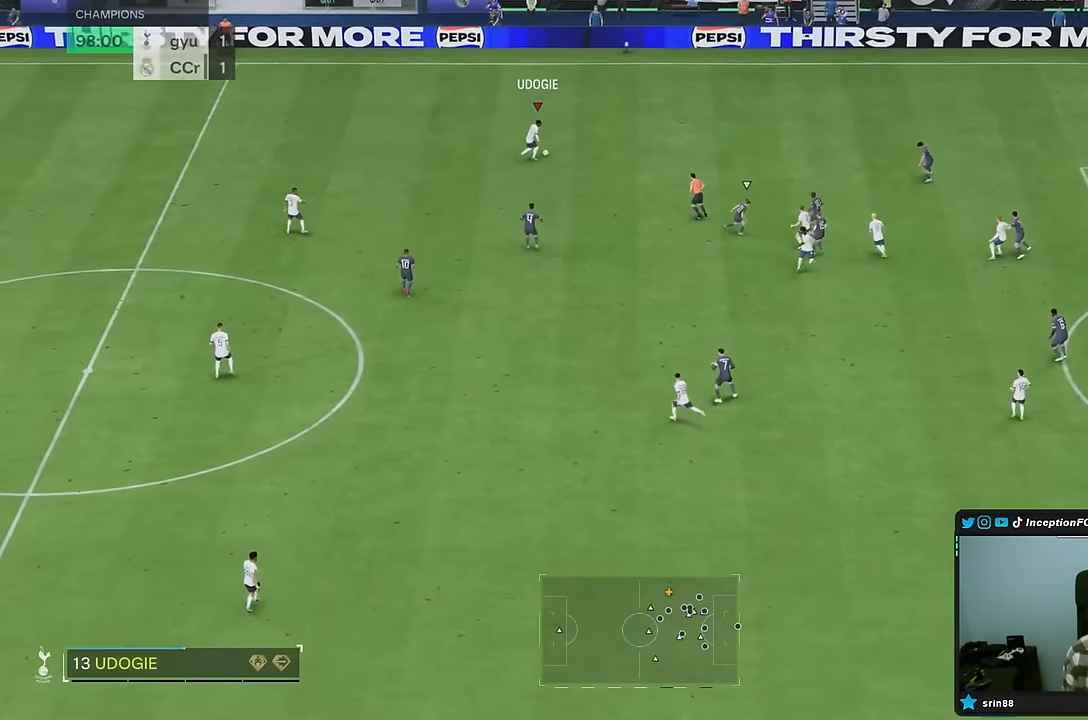
{"dt_ms": 1000, "buttons": [], "left_stick": "center", "right_stick": "down"}
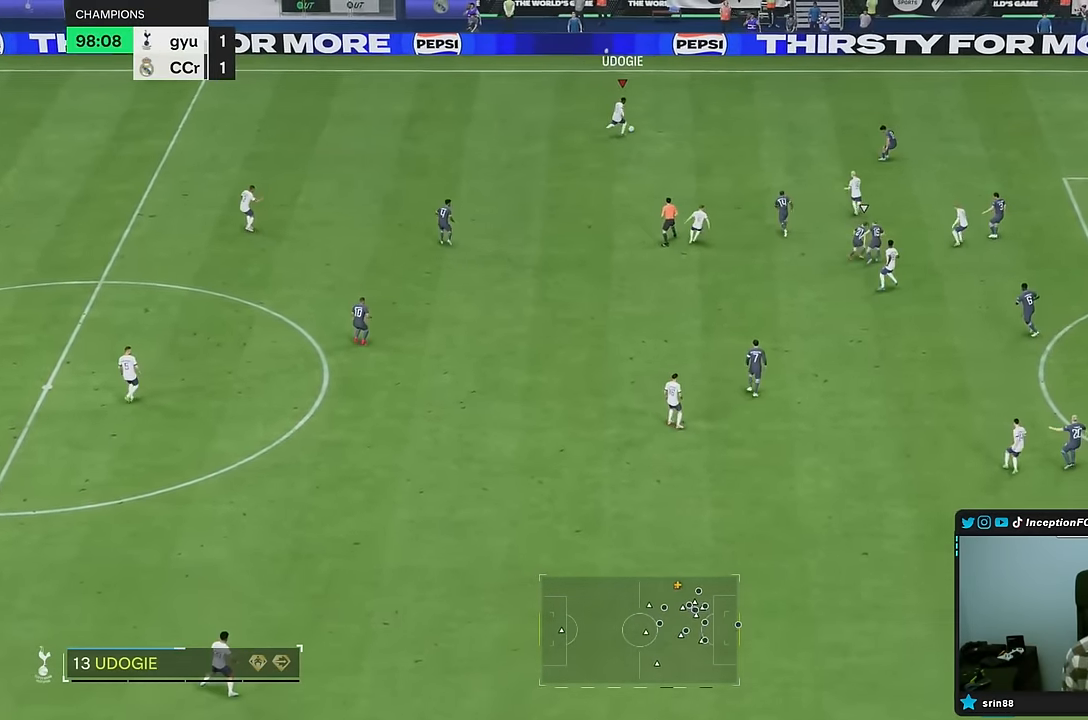
{"dt_ms": 500, "buttons": [], "left_stick": "down-right", "right_stick": "center"}
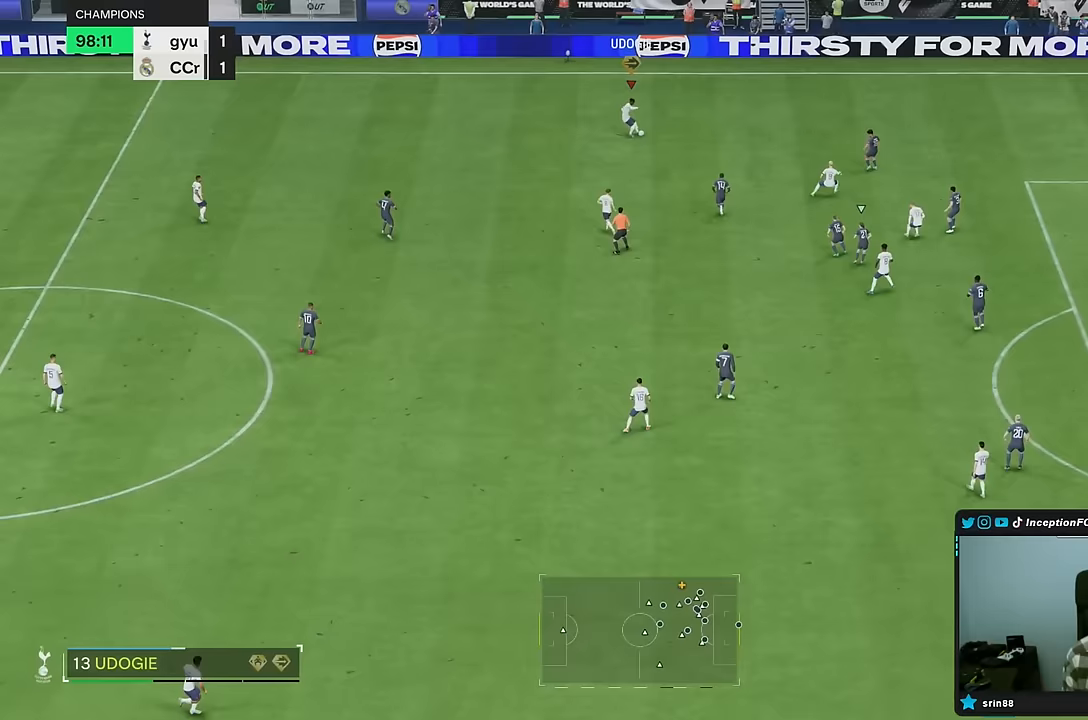
{"dt_ms": 500, "buttons": [], "left_stick": "left", "right_stick": "center"}
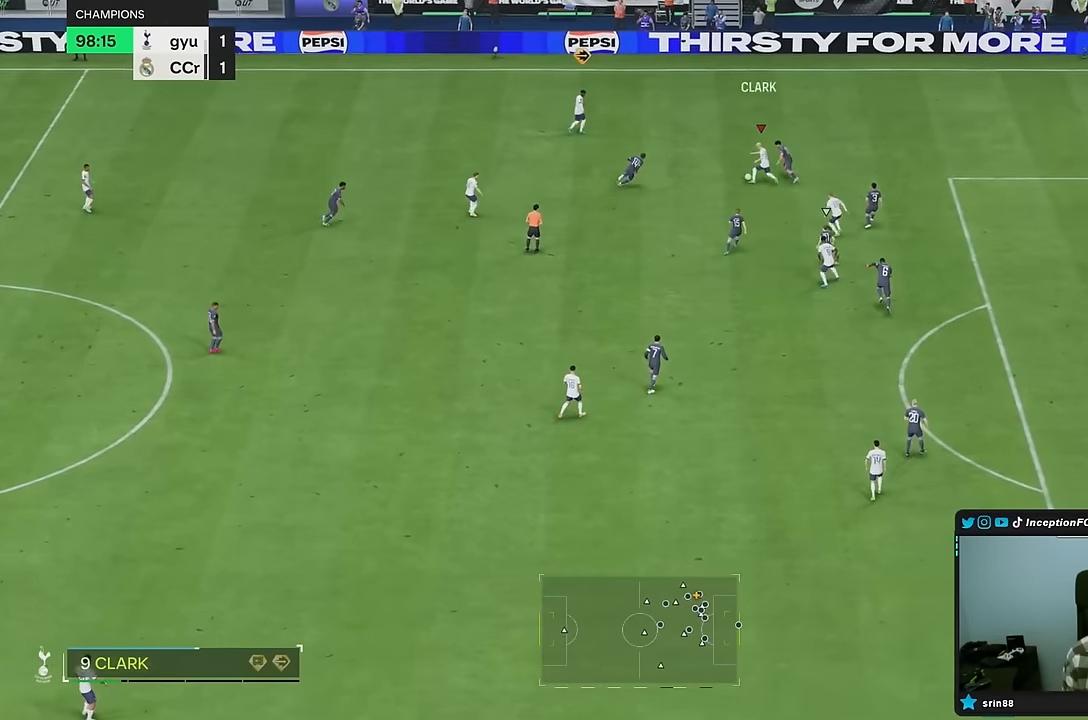
{"dt_ms": 500, "buttons": [], "left_stick": "center", "right_stick": "center", "events": [[167, "left_stick", "down-right"], [233, "left_stick", "center"]]}
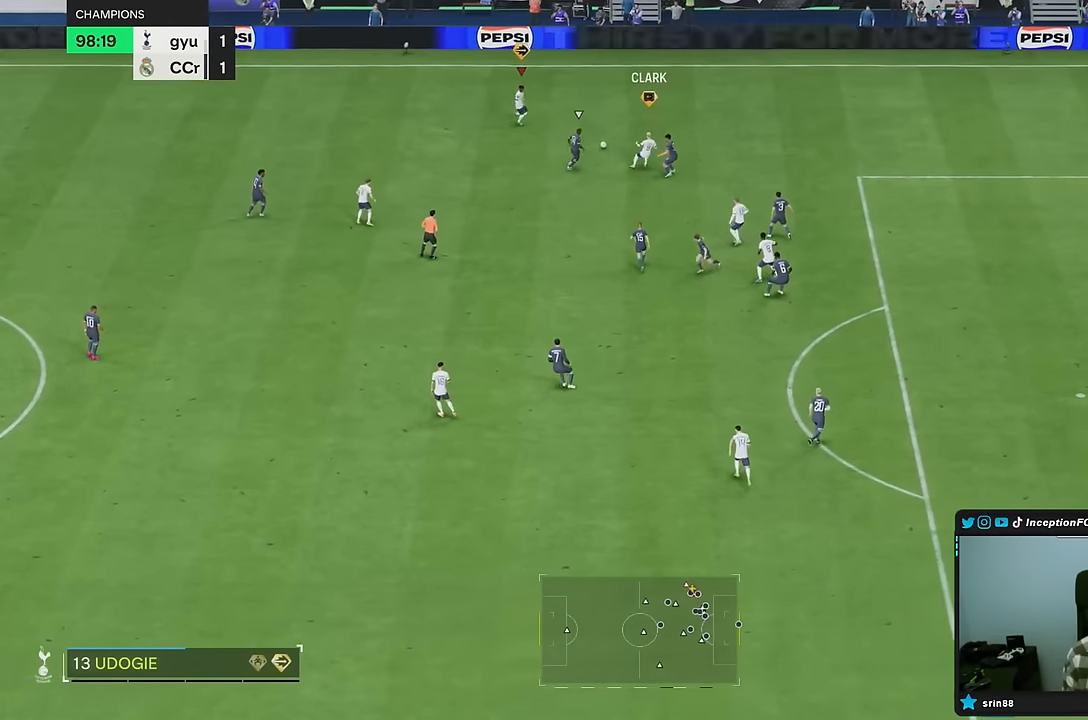
{"dt_ms": 500, "buttons": [], "left_stick": "down", "right_stick": "center", "events": [[150, "left_stick", "down"], [167, "CROSS", "down"], [267, "CROSS", "up"]]}
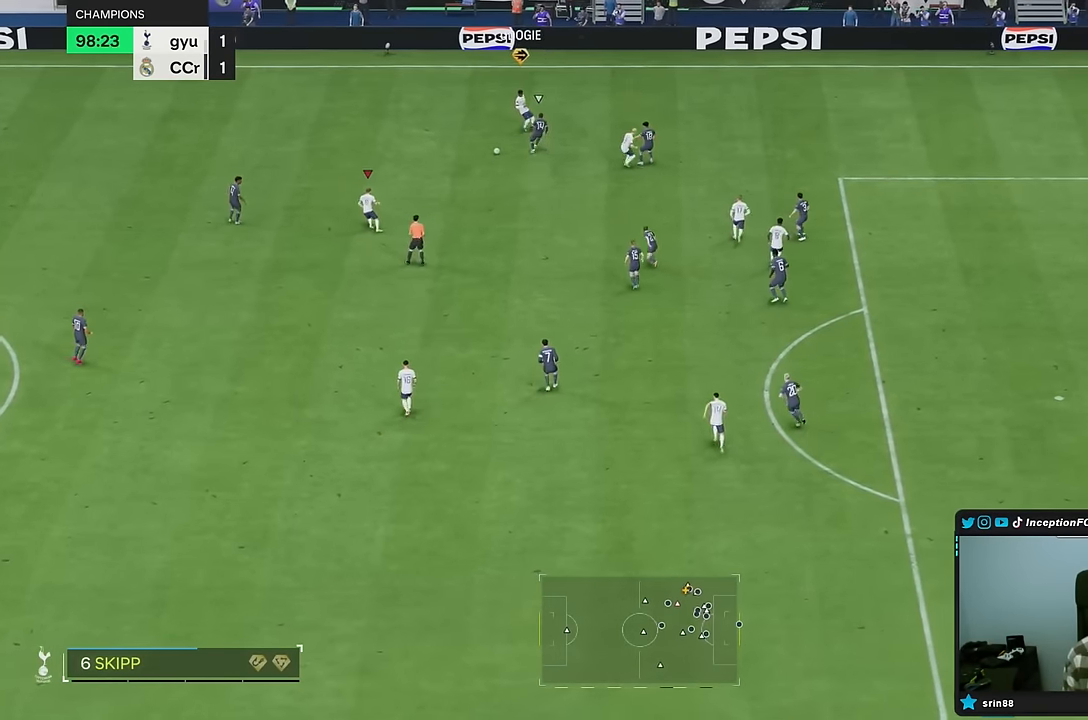
{"dt_ms": 500, "buttons": [], "left_stick": "down-right", "right_stick": "center", "events": [[50, "left_stick", "center"], [150, "R2", "down"], [250, "R2", "up"], [267, "left_stick", "right"], [367, "left_stick", "down-right"]]}
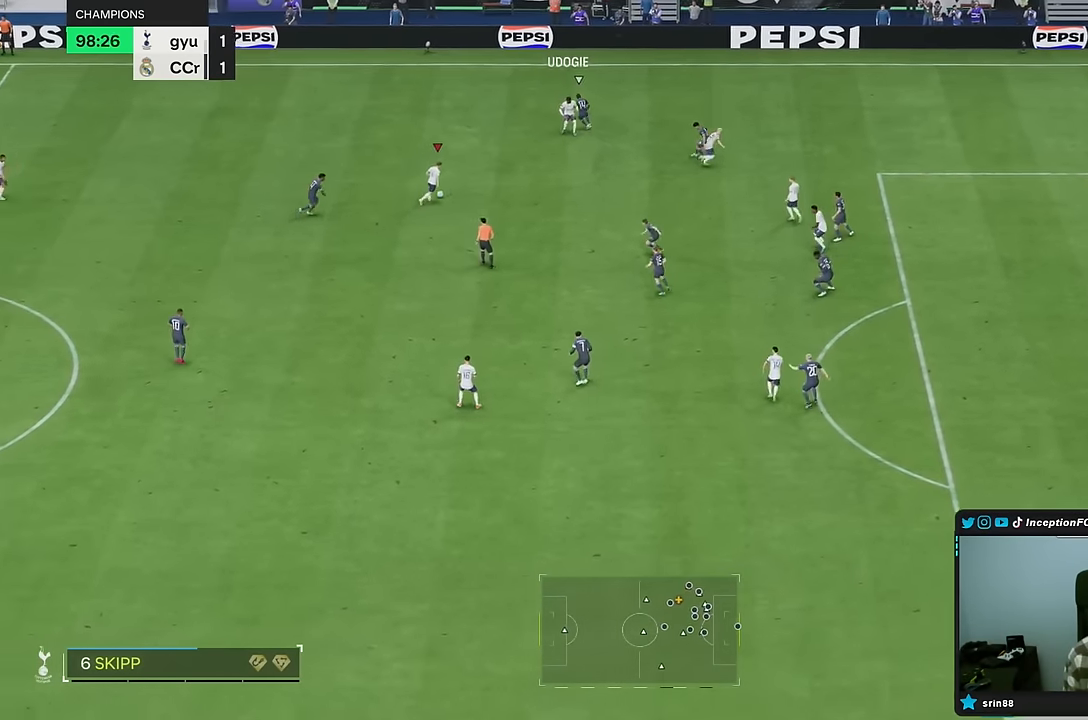
{"dt_ms": 500, "buttons": ["R1"], "left_stick": "down-right", "right_stick": "center"}
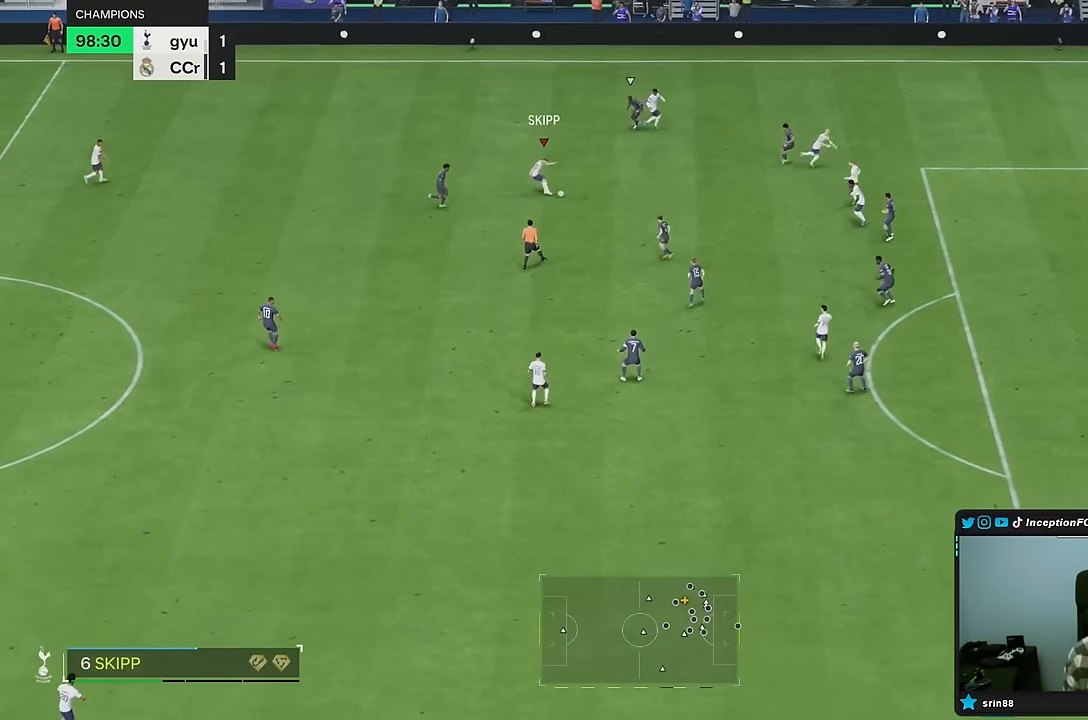
{"dt_ms": 500, "buttons": [], "left_stick": "down", "right_stick": "center", "events": [[17, "R1", "up"], [250, "left_stick", "center"], [333, "left_stick", "down"]]}
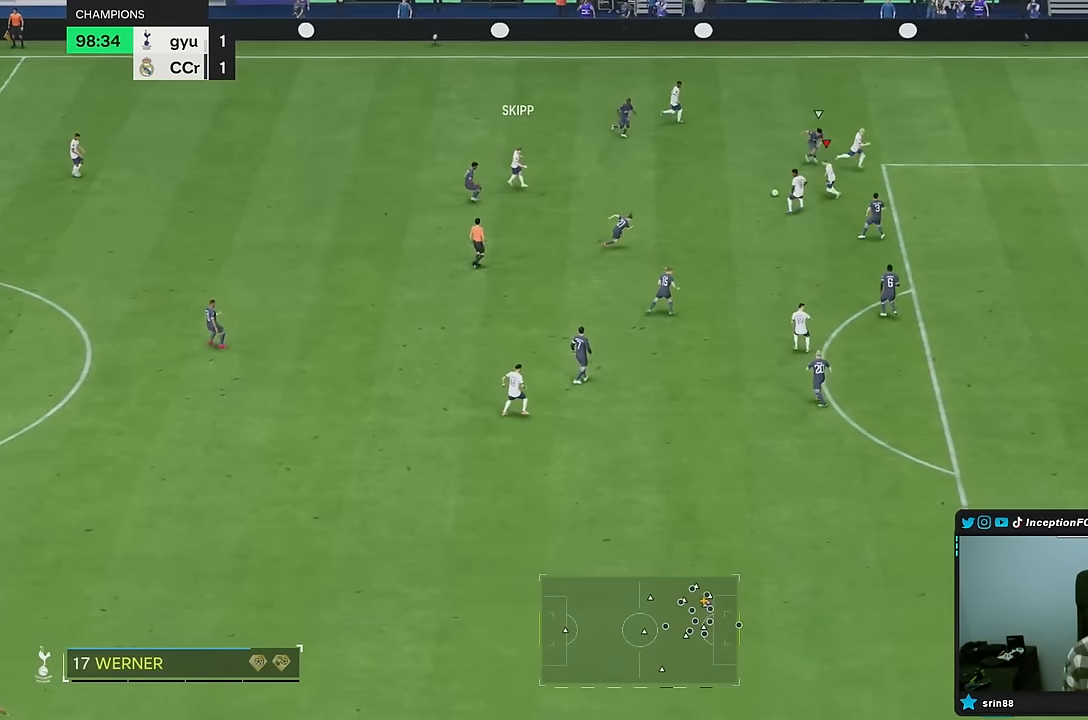
{"dt_ms": 500, "buttons": [], "left_stick": "center", "right_stick": "center", "events": [[433, "left_stick", "center"]]}
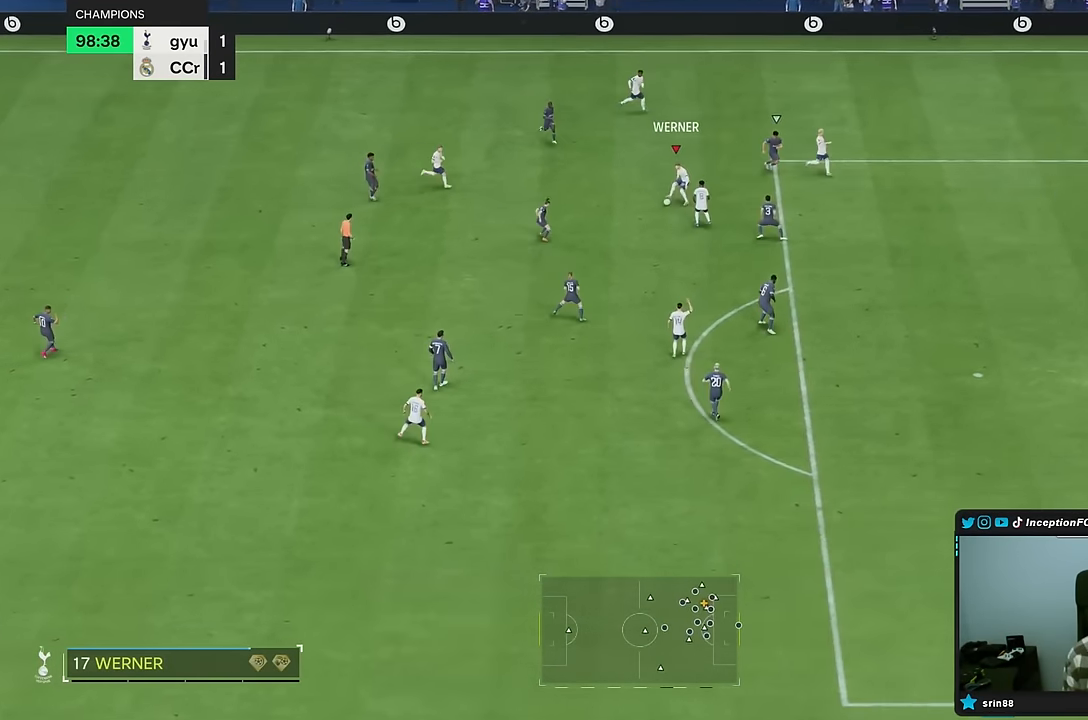
{"dt_ms": 500, "buttons": ["R1"], "left_stick": "down-right", "right_stick": "center"}
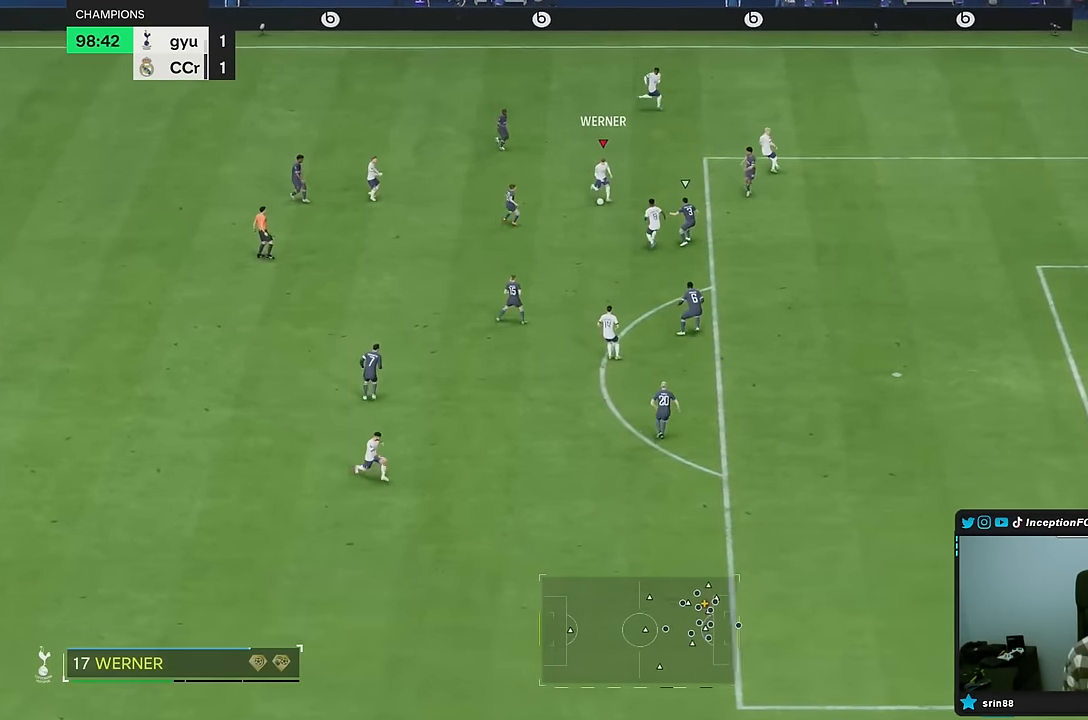
{"dt_ms": 500, "buttons": ["L2"], "left_stick": "left", "right_stick": "center", "events": [[200, "R1", "up"], [283, "L2", "down"], [317, "left_stick", "left"]]}
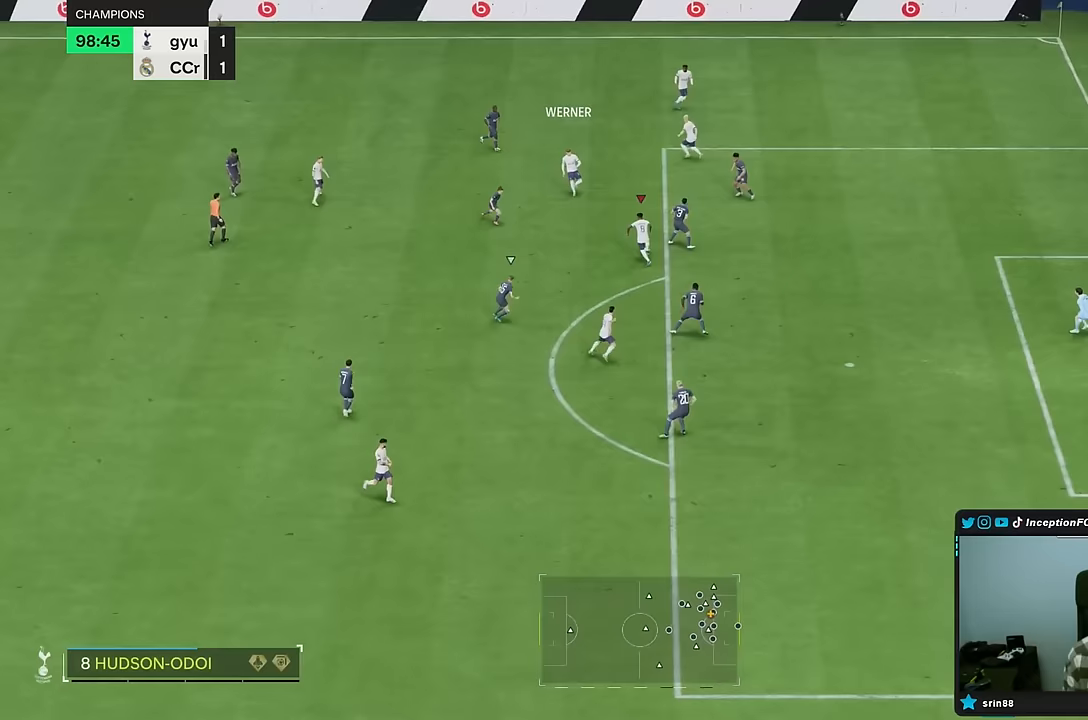
{"dt_ms": 500, "buttons": [], "left_stick": "down", "right_stick": "center", "events": [[50, "left_stick", "down"], [283, "L2", "up"]]}
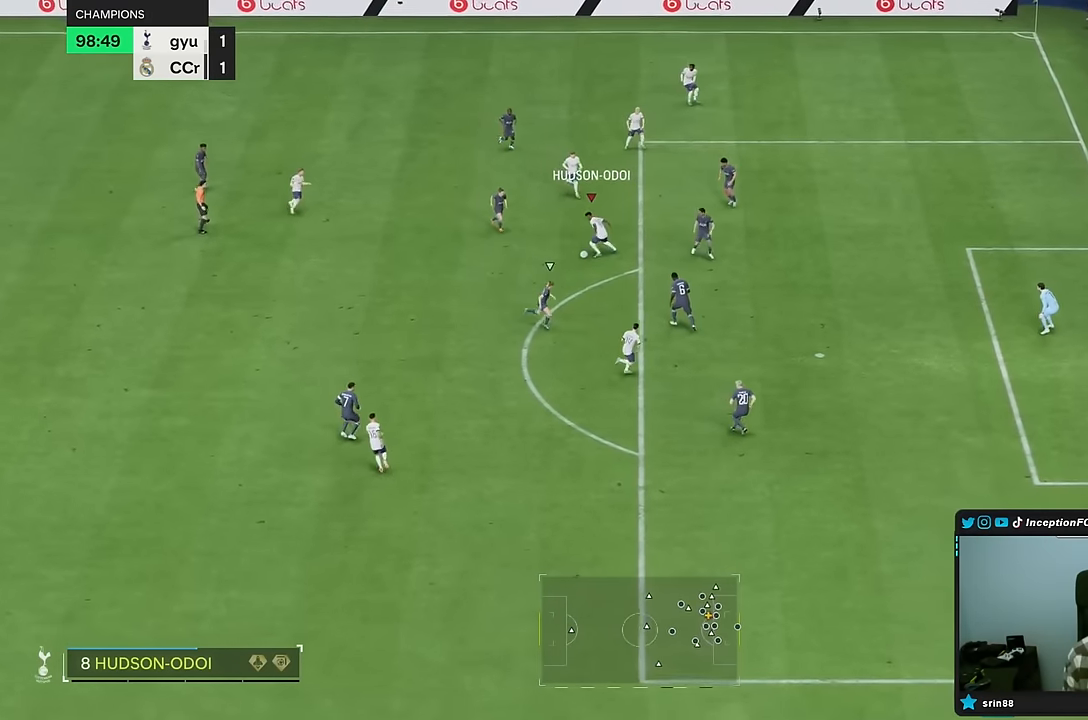
{"dt_ms": 500, "buttons": [], "left_stick": "center", "right_stick": "down", "events": [[267, "right_stick", "down-left"], [283, "left_stick", "center"], [367, "right_stick", "center"], [417, "right_stick", "down"]]}